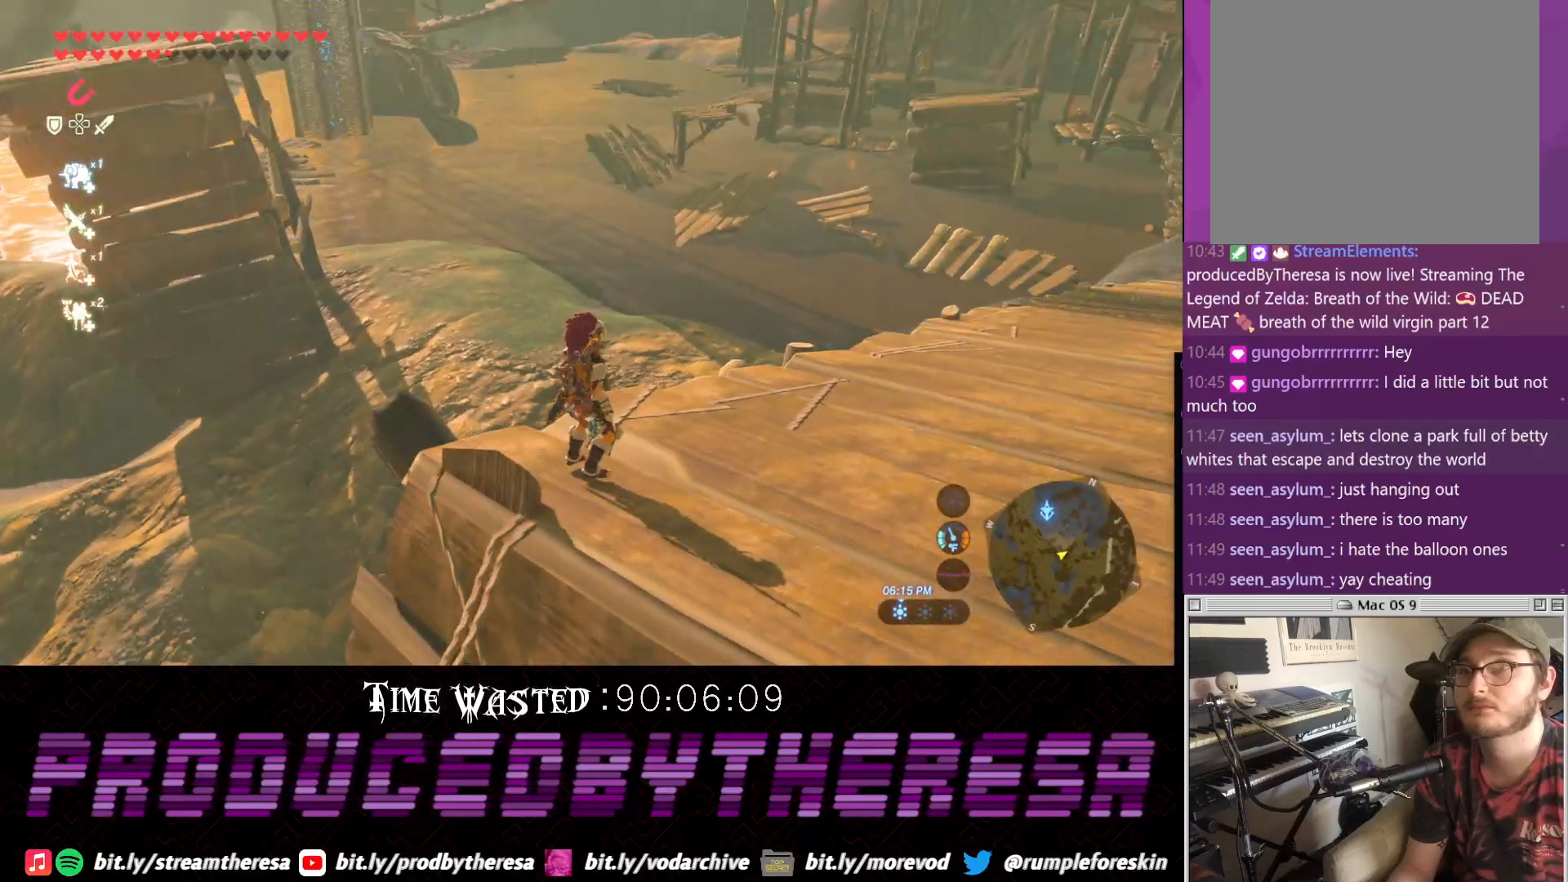
Gameplay with a controller (PlayStation layout); each line is a JSON object with the inputs held at the frame after it. "events" lists button and stick changes between this image and that frame as [ms after this image, input, new state], when the widget could be followed in between. Not read: DPAD_UP R3.
{"buttons": [], "left_stick": "center", "right_stick": "right", "events": [[200, "right_stick", "down-right"], [400, "right_stick", "right"]]}
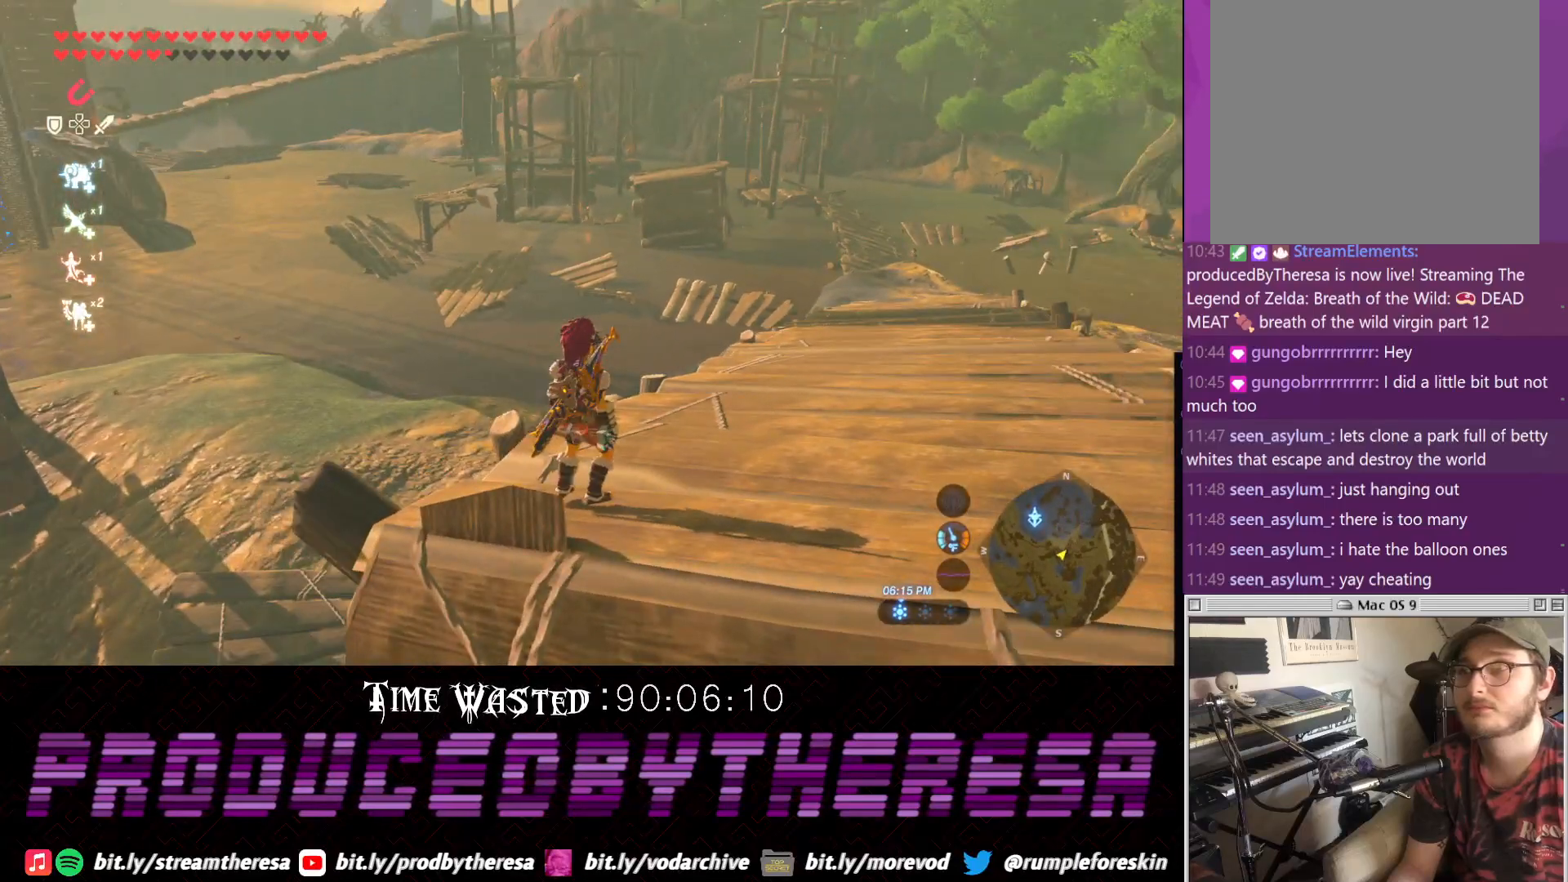
{"buttons": [], "left_stick": "center", "right_stick": "up-right", "events": [[283, "right_stick", "up-right"]]}
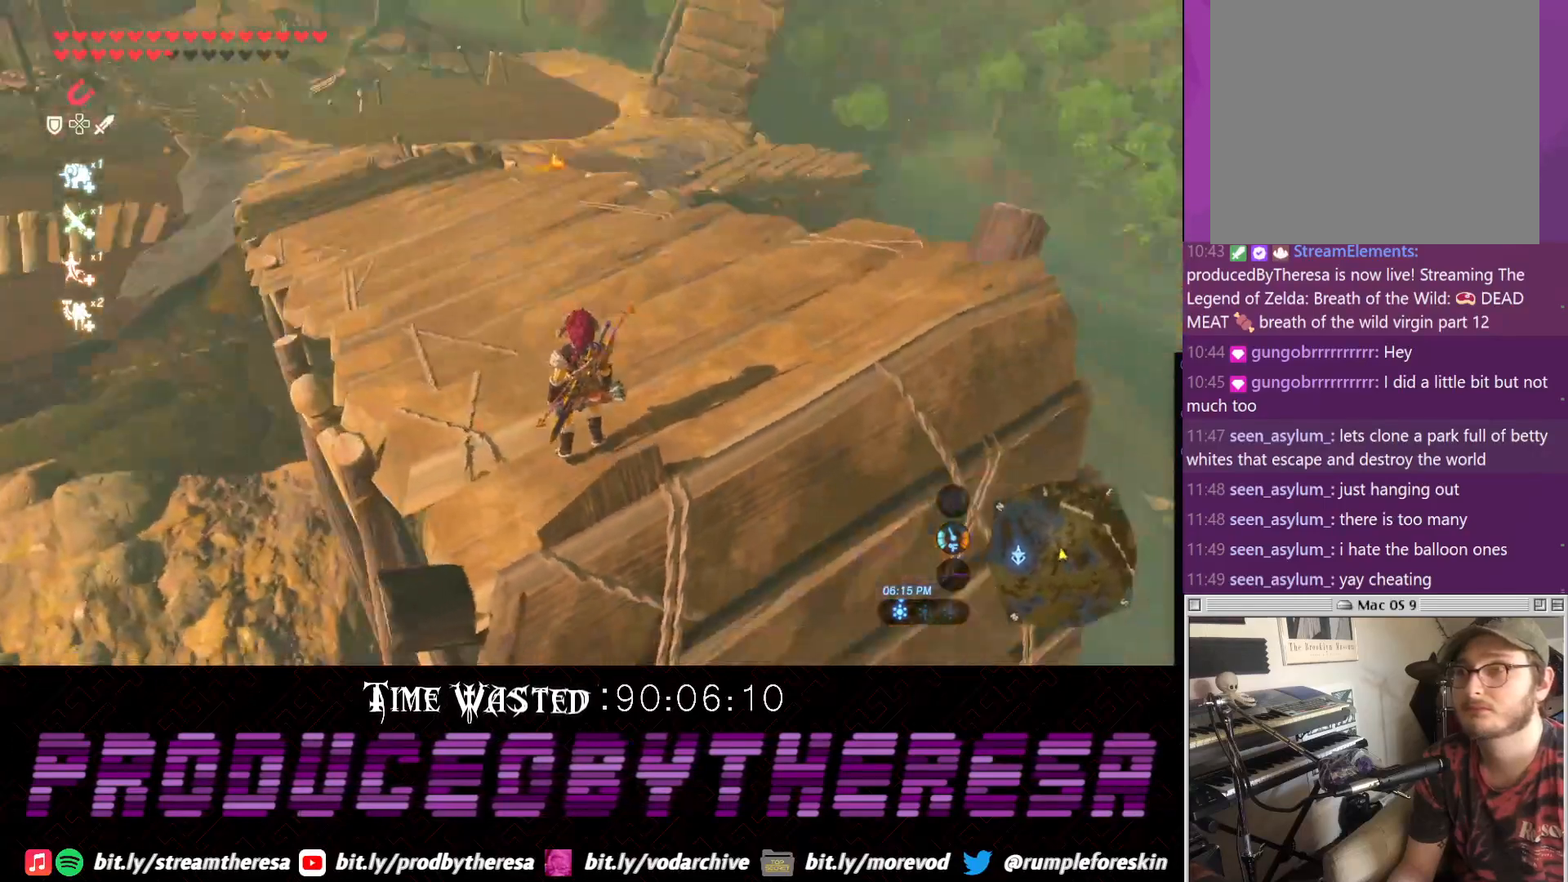
{"buttons": [], "left_stick": "center", "right_stick": "center", "events": [[100, "right_stick", "up"], [350, "right_stick", "center"]]}
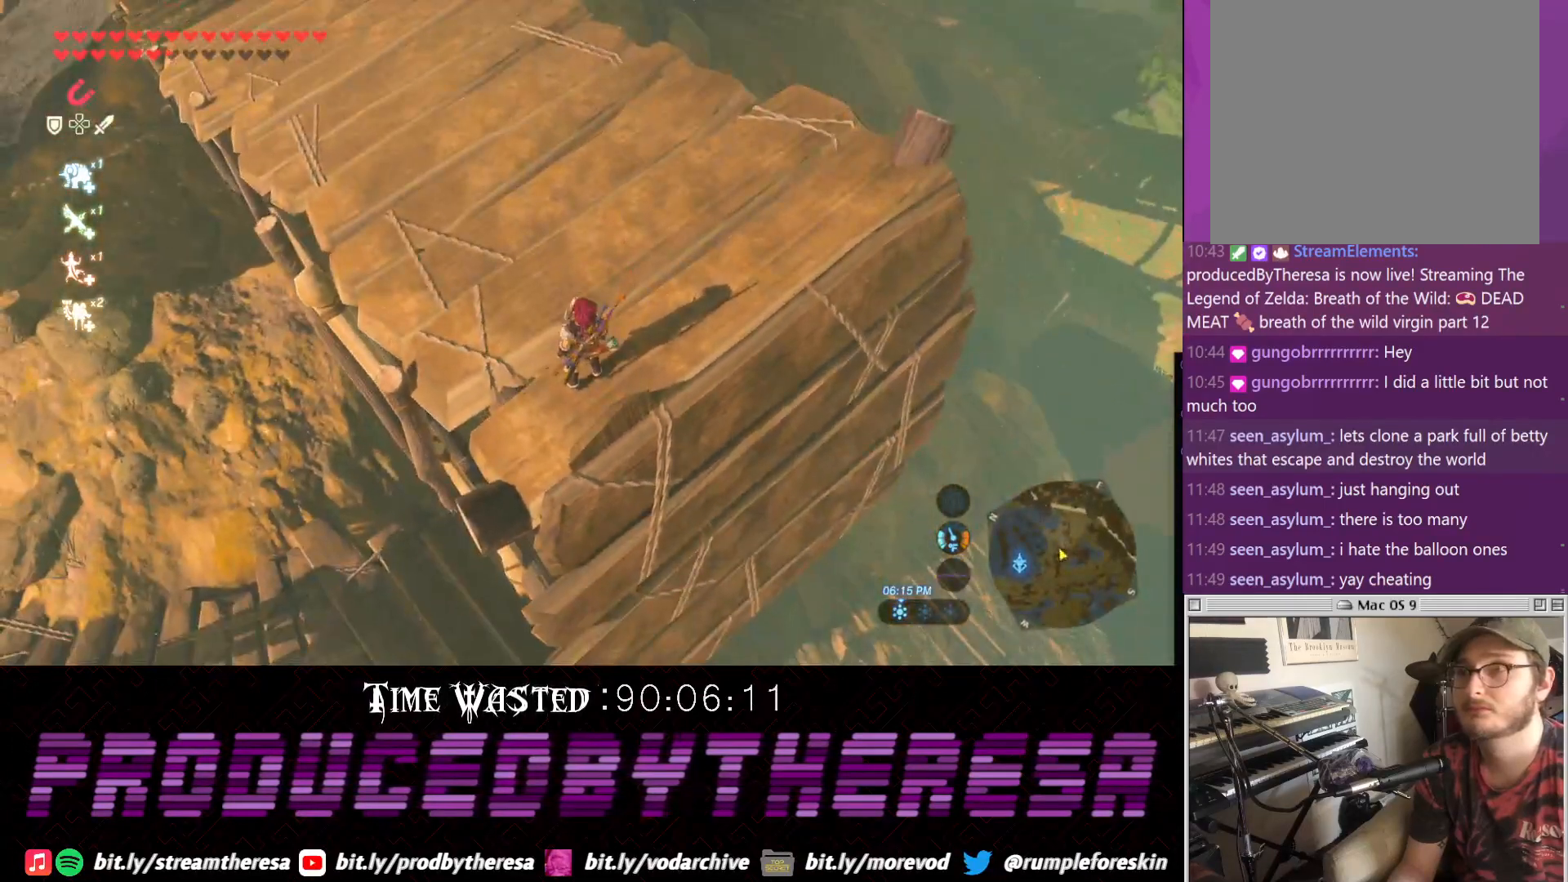
{"buttons": [], "left_stick": "center", "right_stick": "center", "events": []}
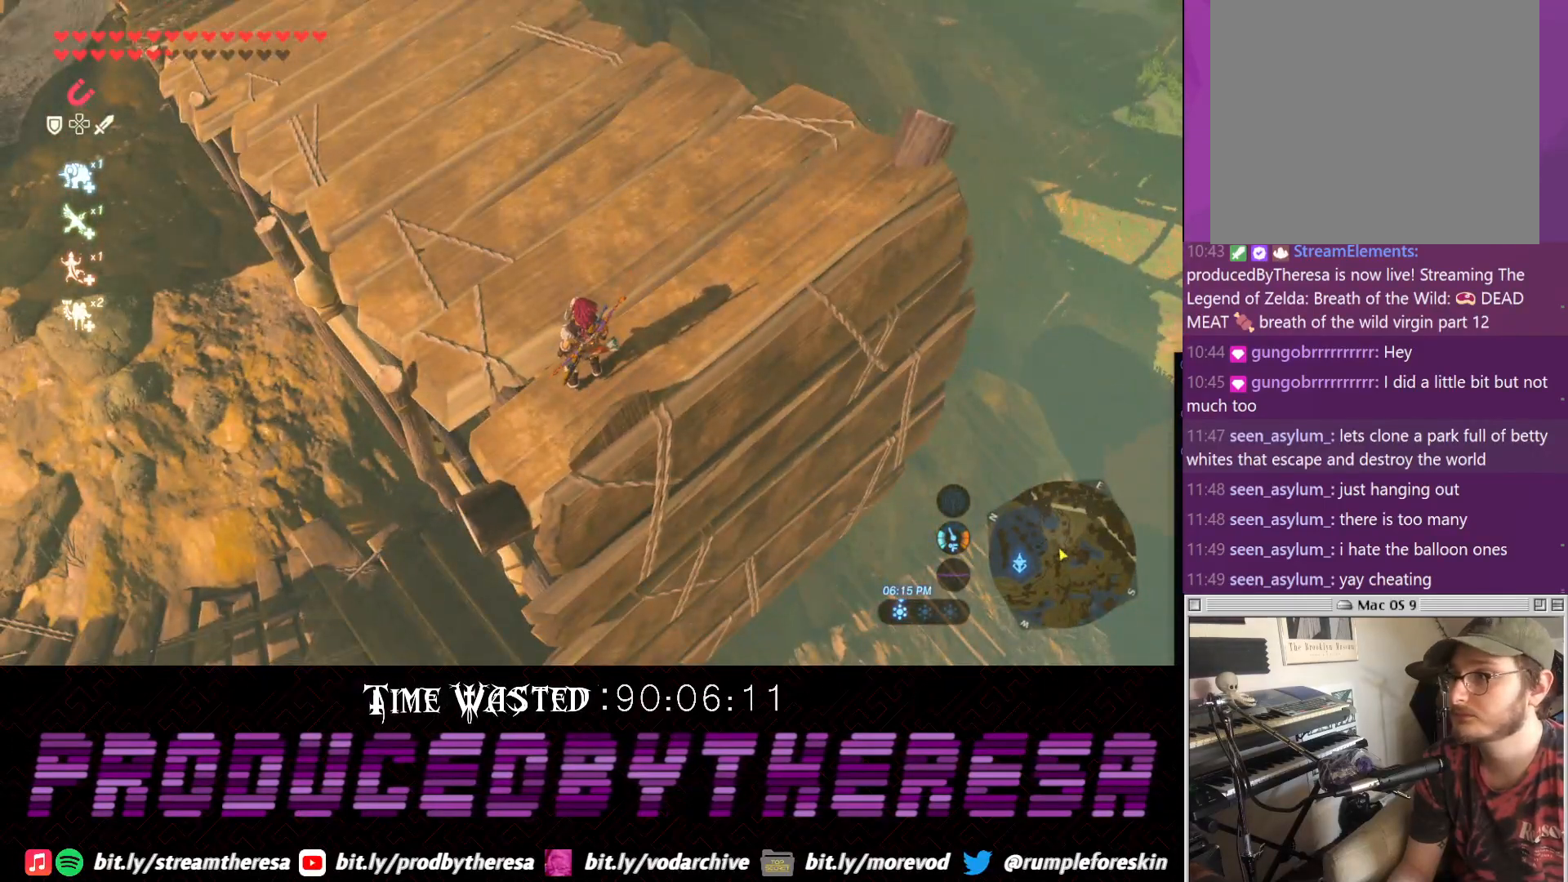
{"buttons": [], "left_stick": "center", "right_stick": "left", "events": [[433, "right_stick", "left"]]}